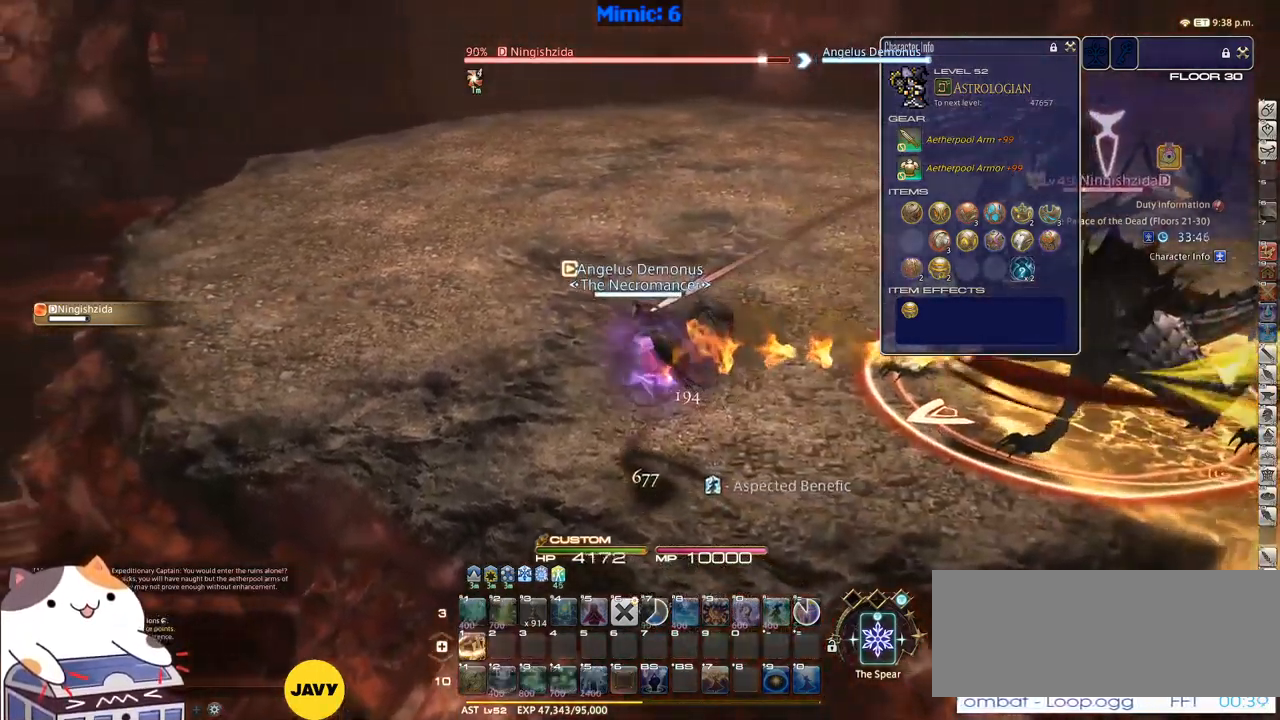
Gameplay with keyboard; each line is a JSON object with the keys held at the frame after it. "events" lists presses ("down") and releases ("up") of ".", "/", "0", "1", "2", "3", "4", "5", "6", "7", "8", "9", "a", "alt_l", "alt_r", "b", "backslash", "backspace", "c", "caps_lock", "comma", "ctrl_l", "ctrl_r", "d", "down", "e", "equals", "escape", "f", "f1", "f10", "f11", "f12", "f2", "f3", "f4", "f5", "f6", "f7", "f8", "f9", "g", "h", "i", "j", "k", "l", "lbracket", "left", "m", "minus", "n", "o", "p", "q", "quote", "r", "rbracket", "return", "right", "s", "semicolon", "shift_l", "shift_r", "space", "super", "t", "tab", "tilde", "u", "up", "v", "w", "x", "y" and "z" between this image and that frame as [ms after this image, input, new state], when the widget could be followed in between. No other keys are recorded. Mouse input is not recorded.
{"keys": ["a", "w"], "events": []}
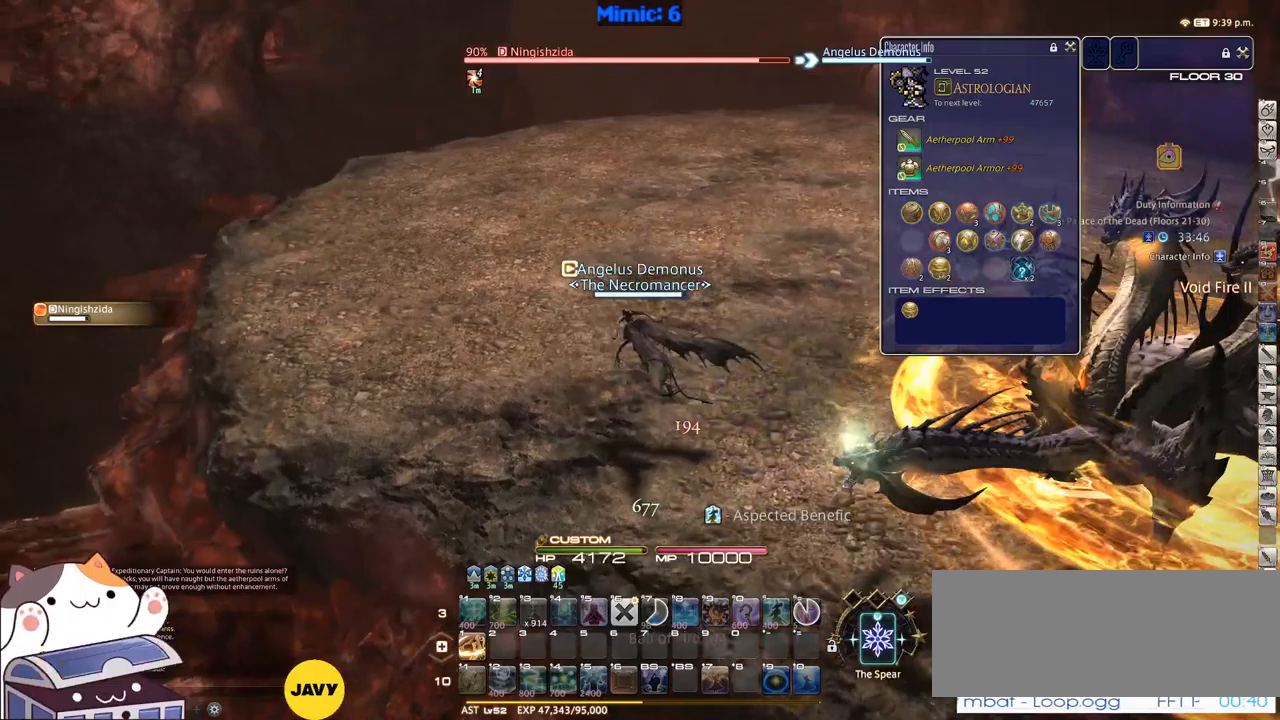
{"keys": [], "events": [[350, "a", "up"], [350, "w", "up"]]}
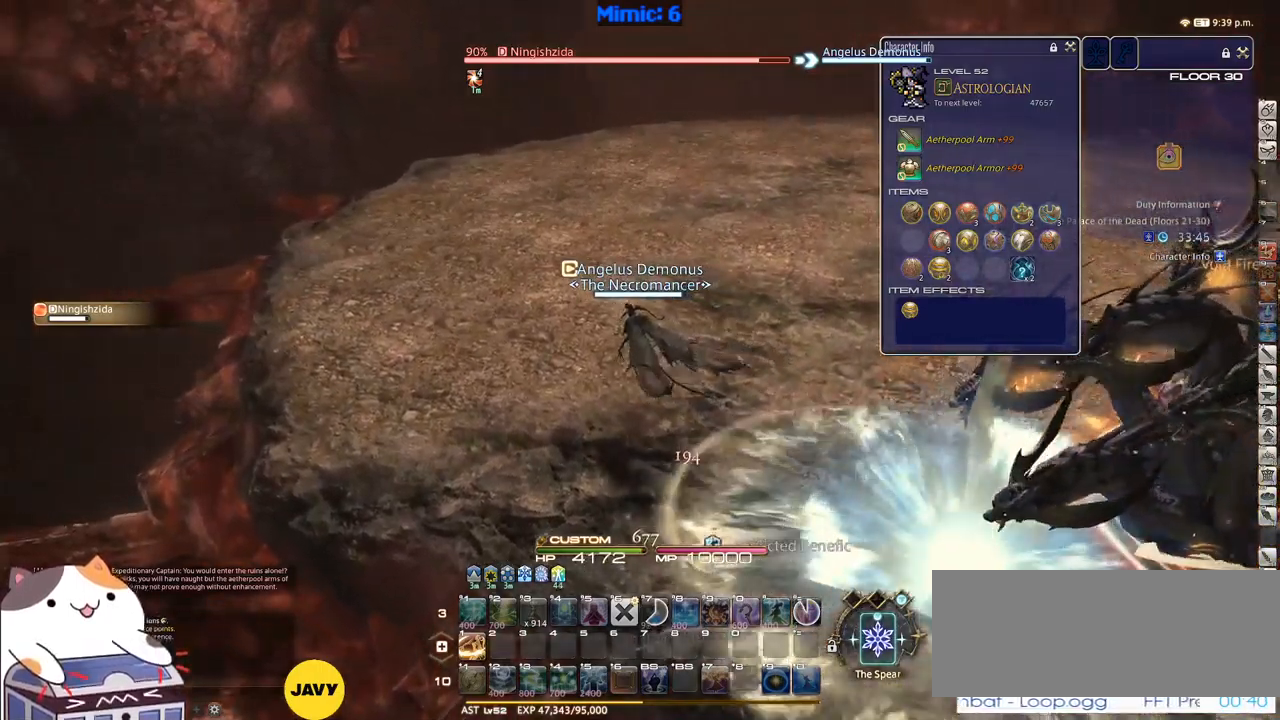
{"keys": ["1"], "events": [[166, "1", "down"]]}
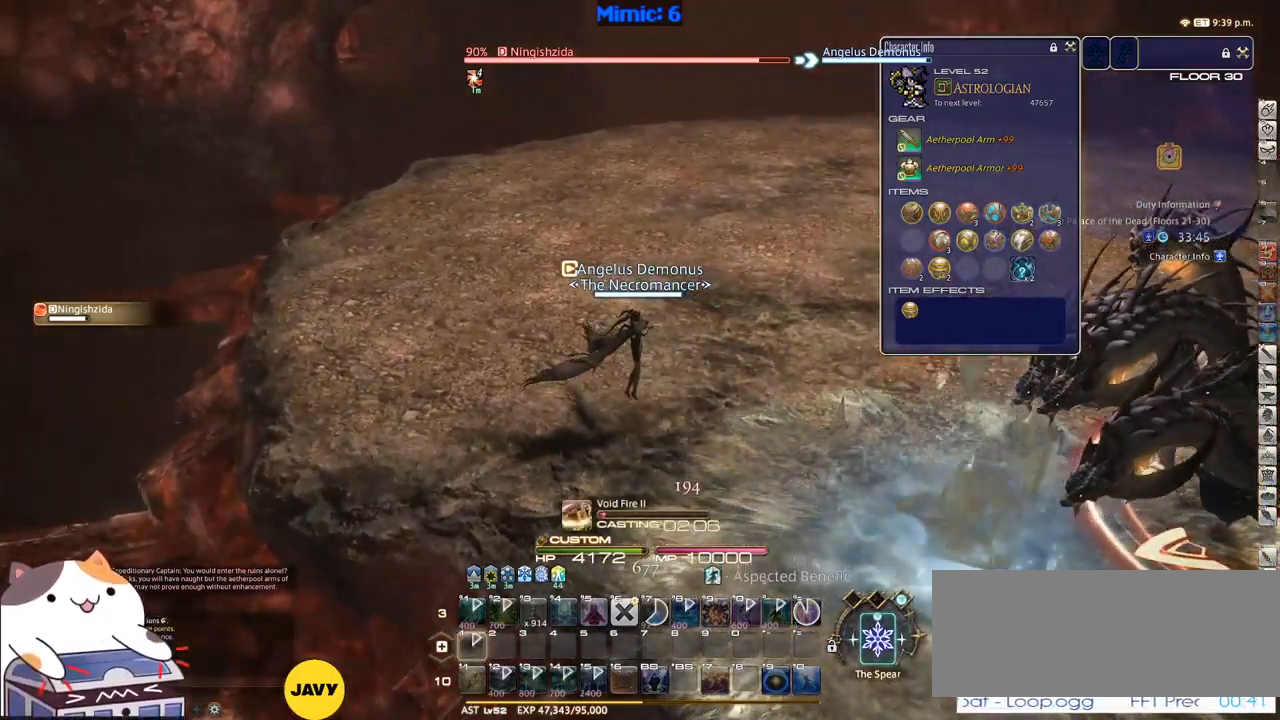
{"keys": [], "events": [[216, "1", "up"]]}
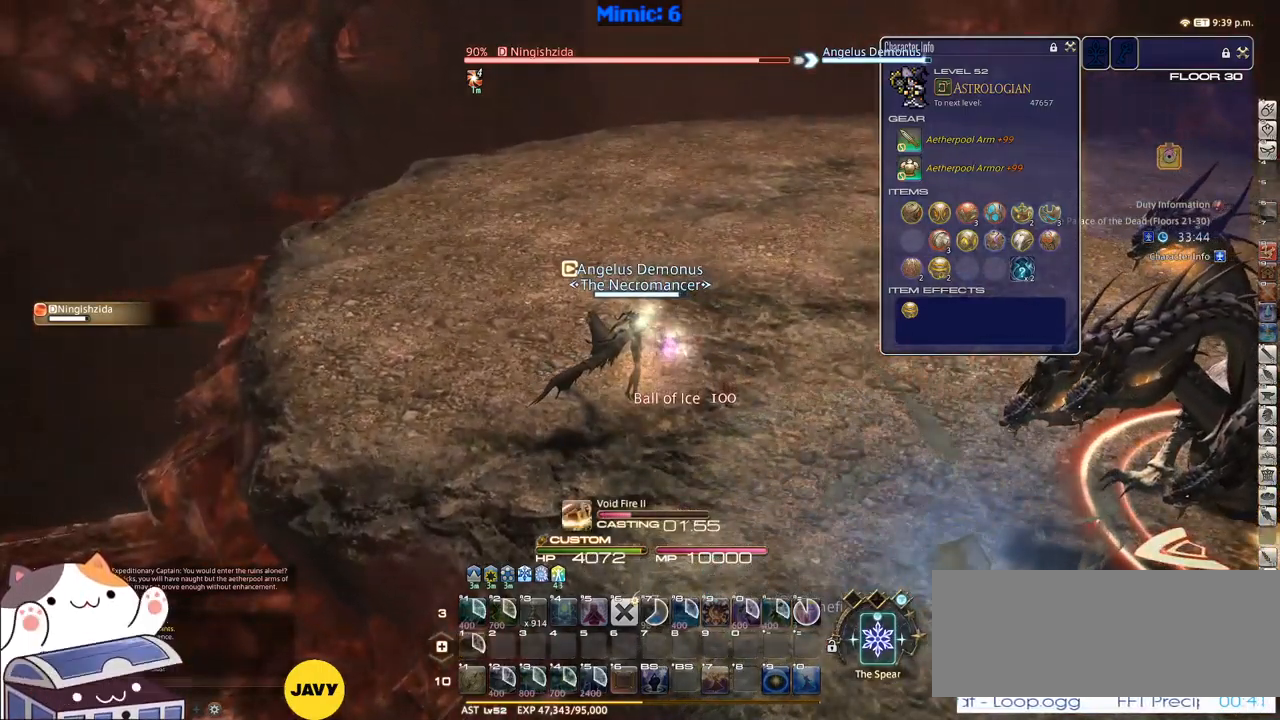
{"keys": [], "events": []}
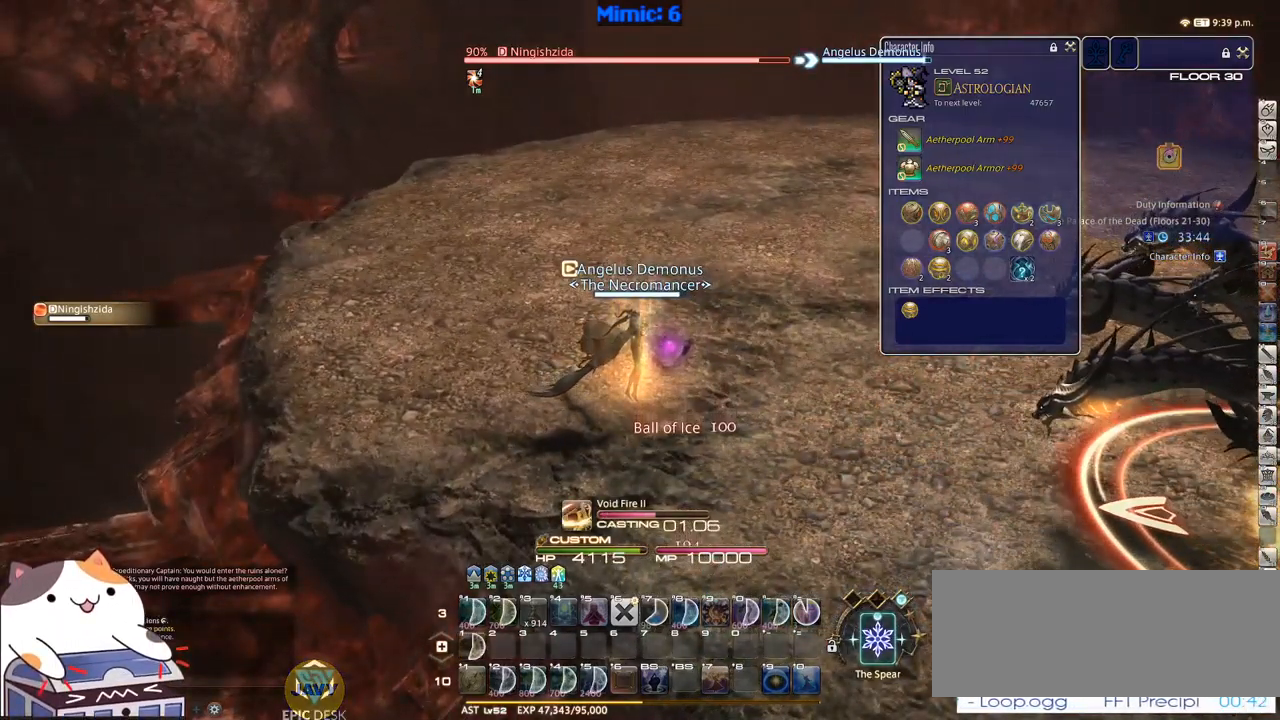
{"keys": [], "events": []}
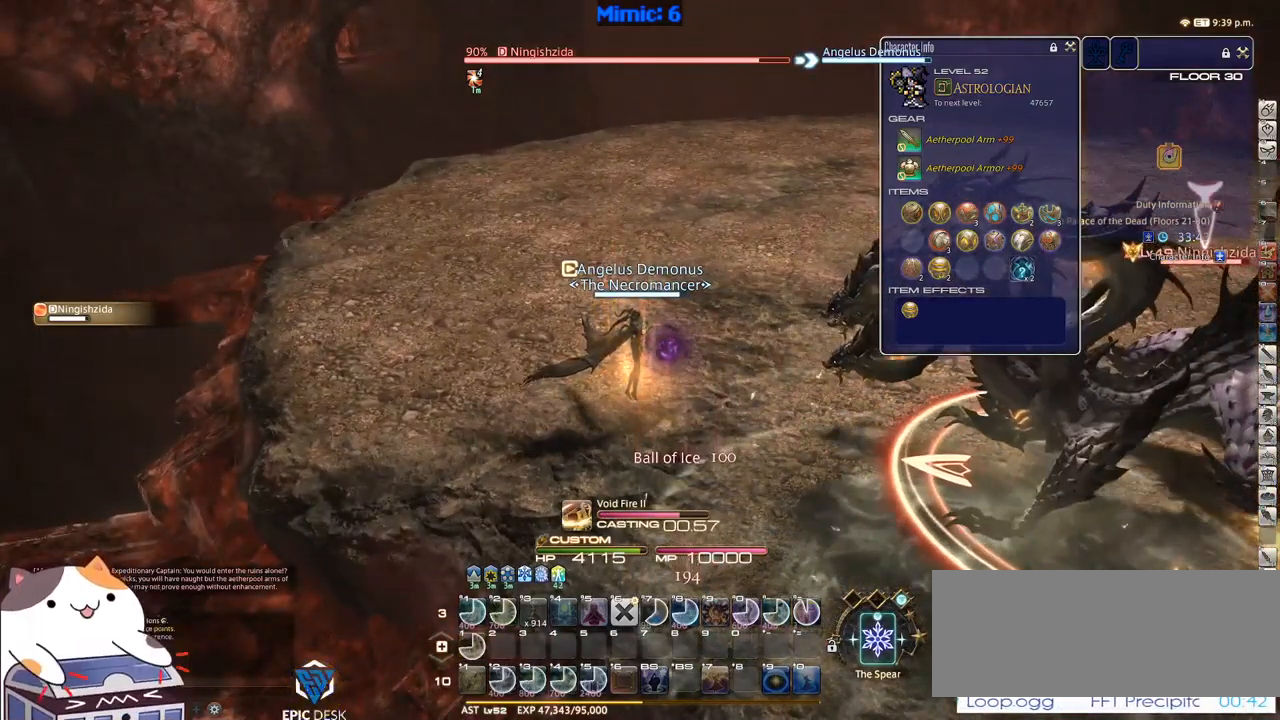
{"keys": [], "events": []}
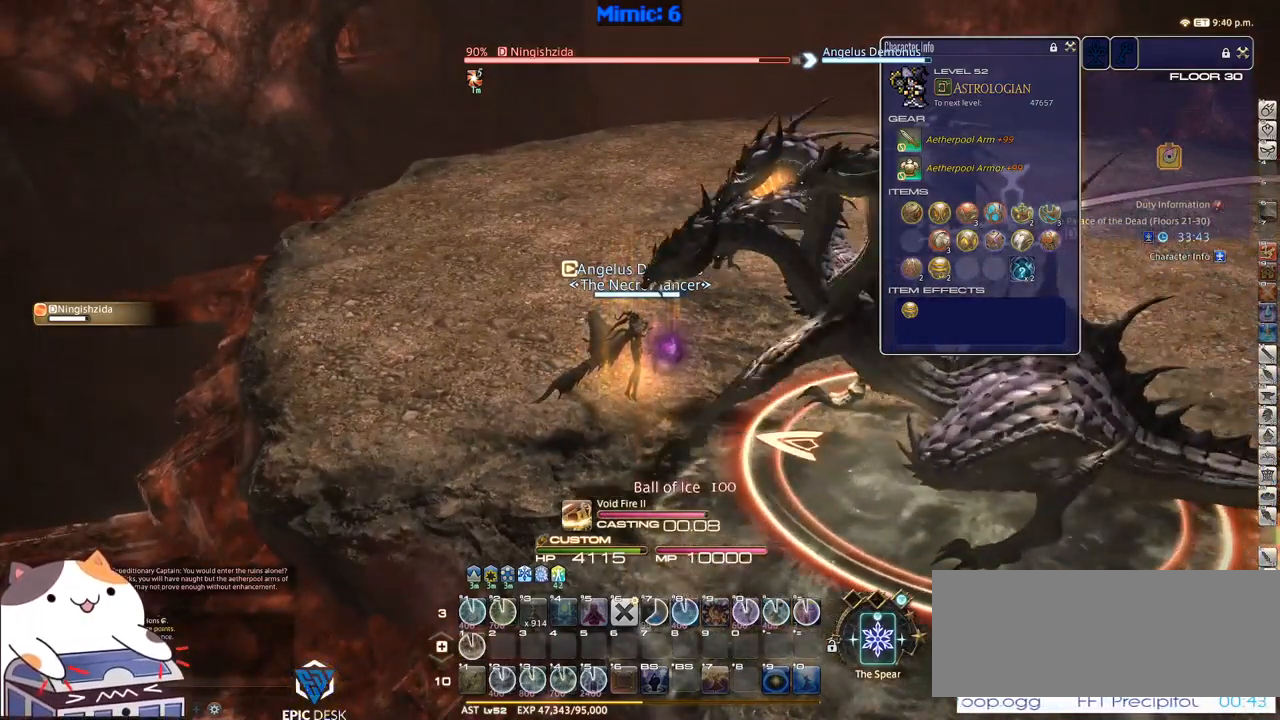
{"keys": ["a", "w"], "events": [[250, "a", "down"], [250, "w", "down"]]}
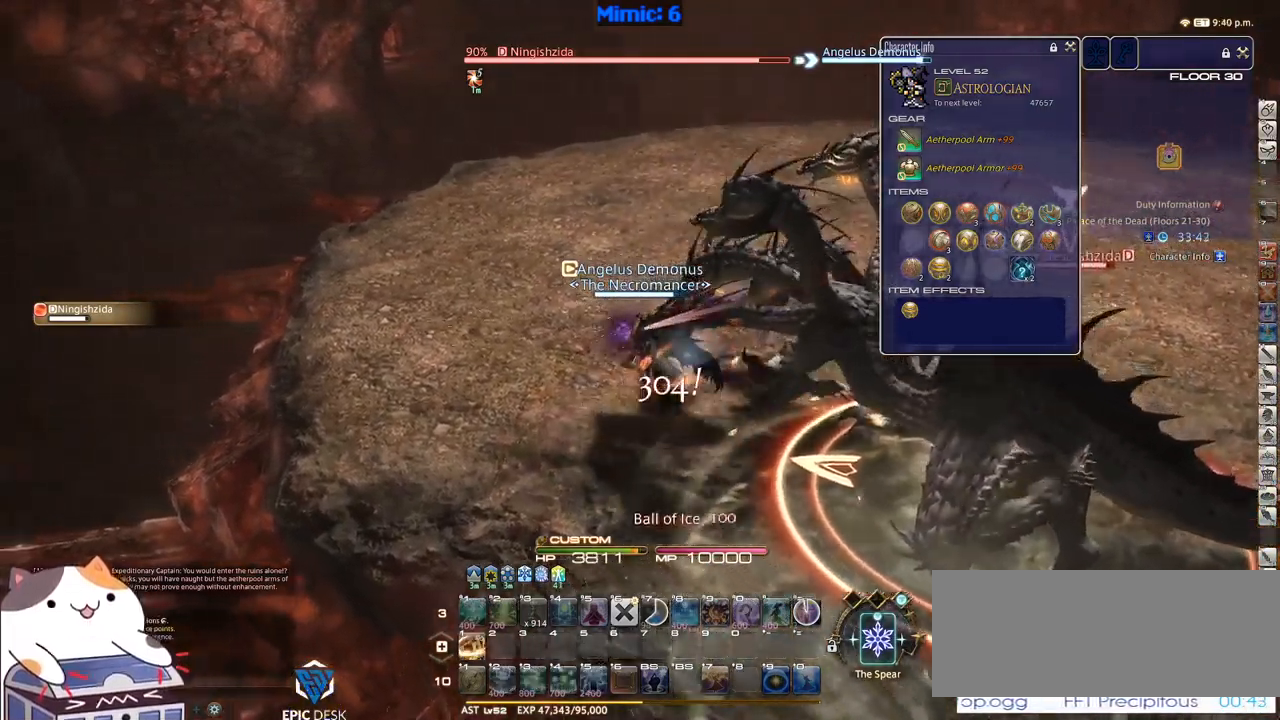
{"keys": ["w"], "events": [[250, "a", "up"]]}
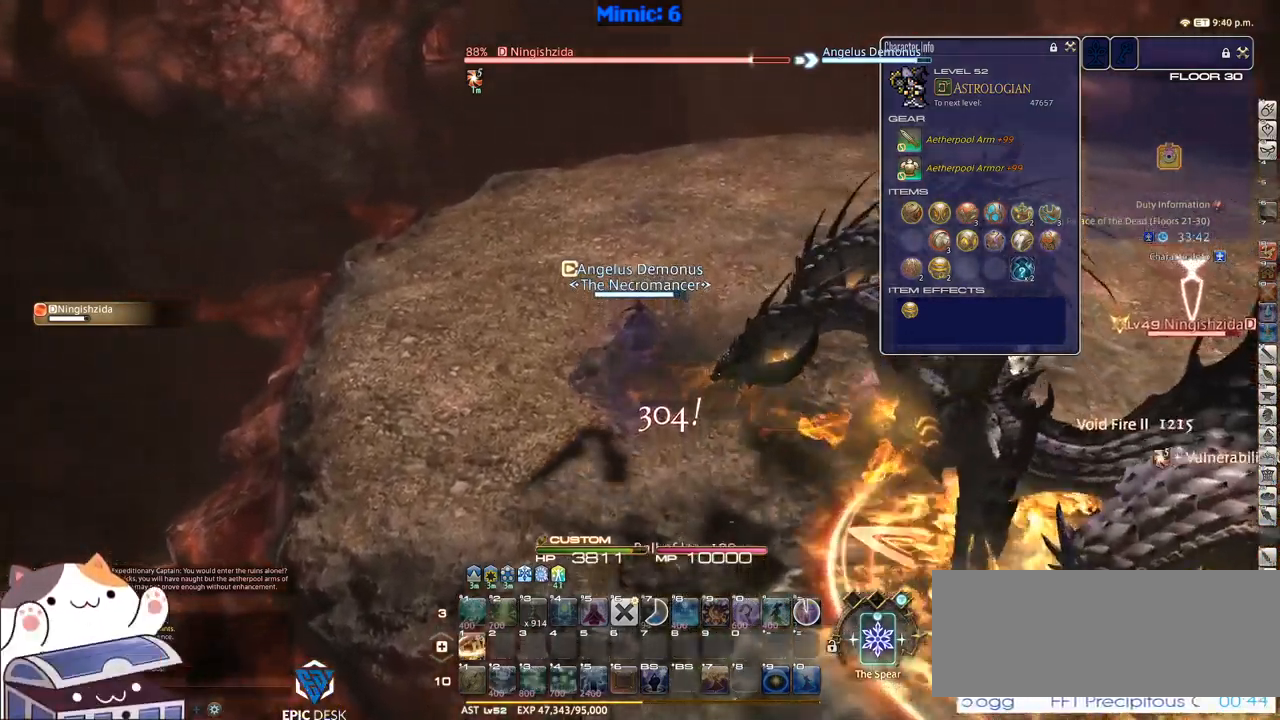
{"keys": ["1"], "events": [[366, "w", "up"], [416, "1", "down"]]}
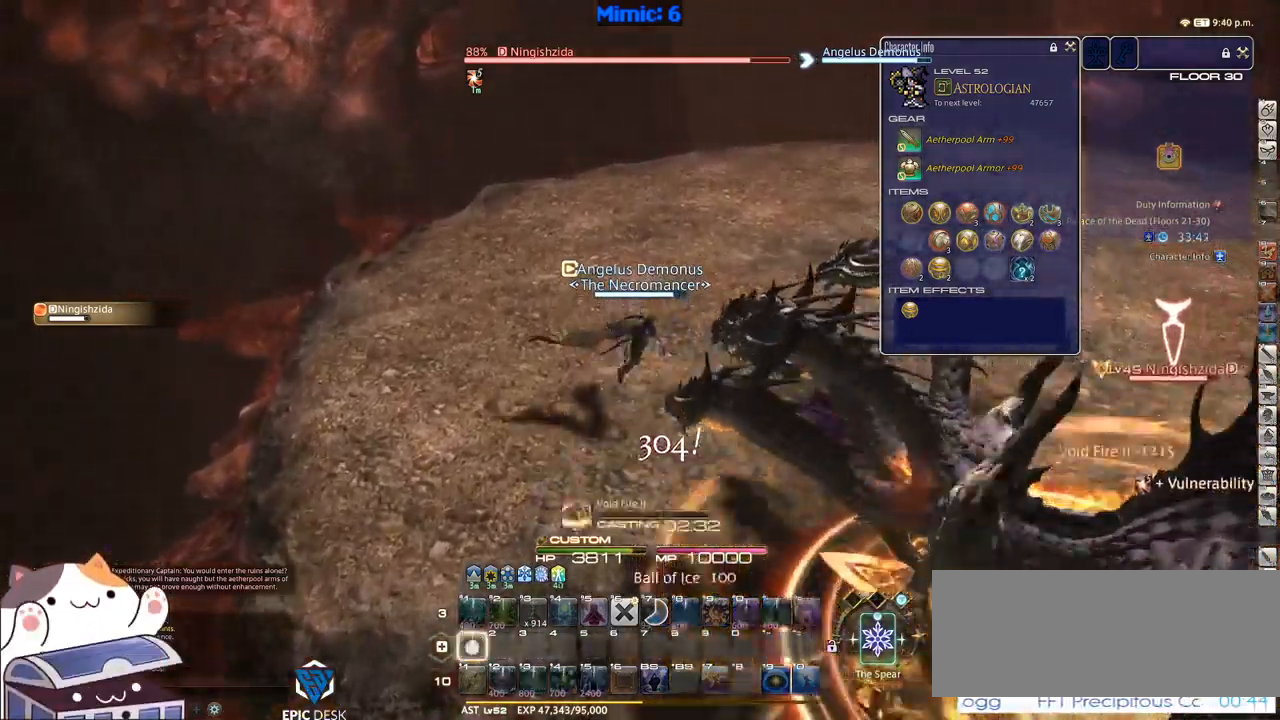
{"keys": [], "events": [[100, "1", "up"], [150, "1", "down"], [383, "1", "up"]]}
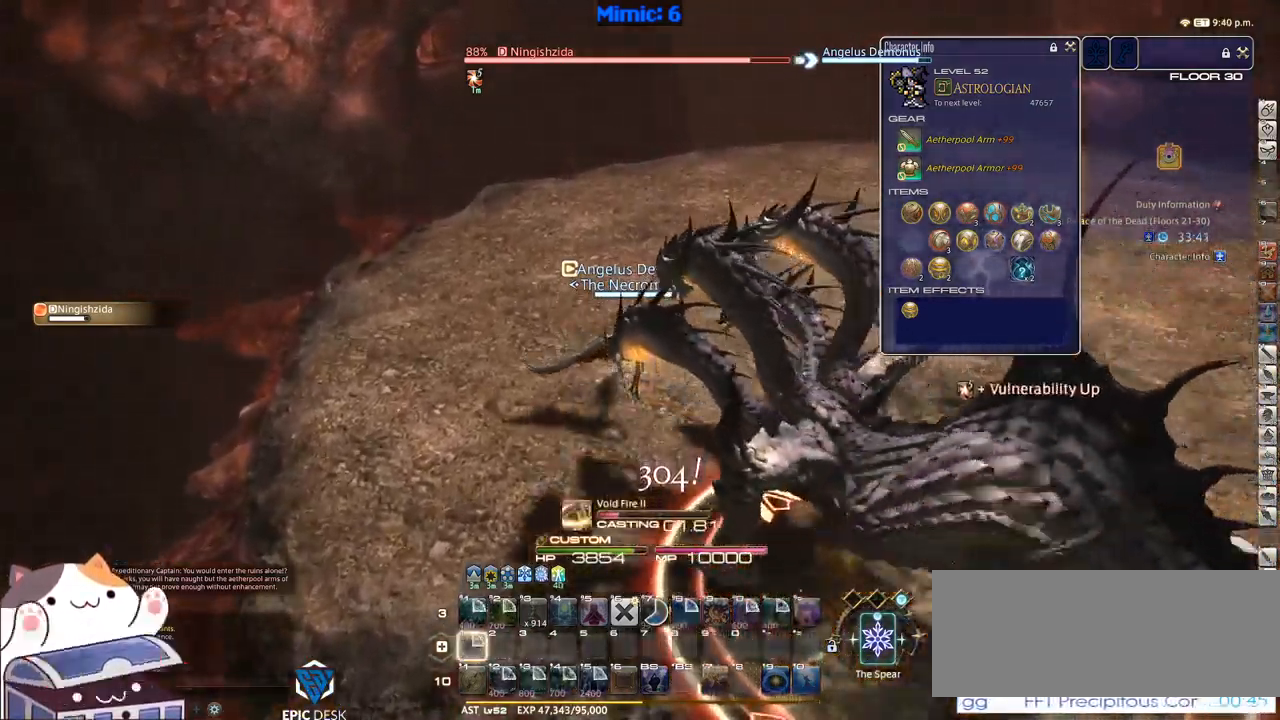
{"keys": [], "events": []}
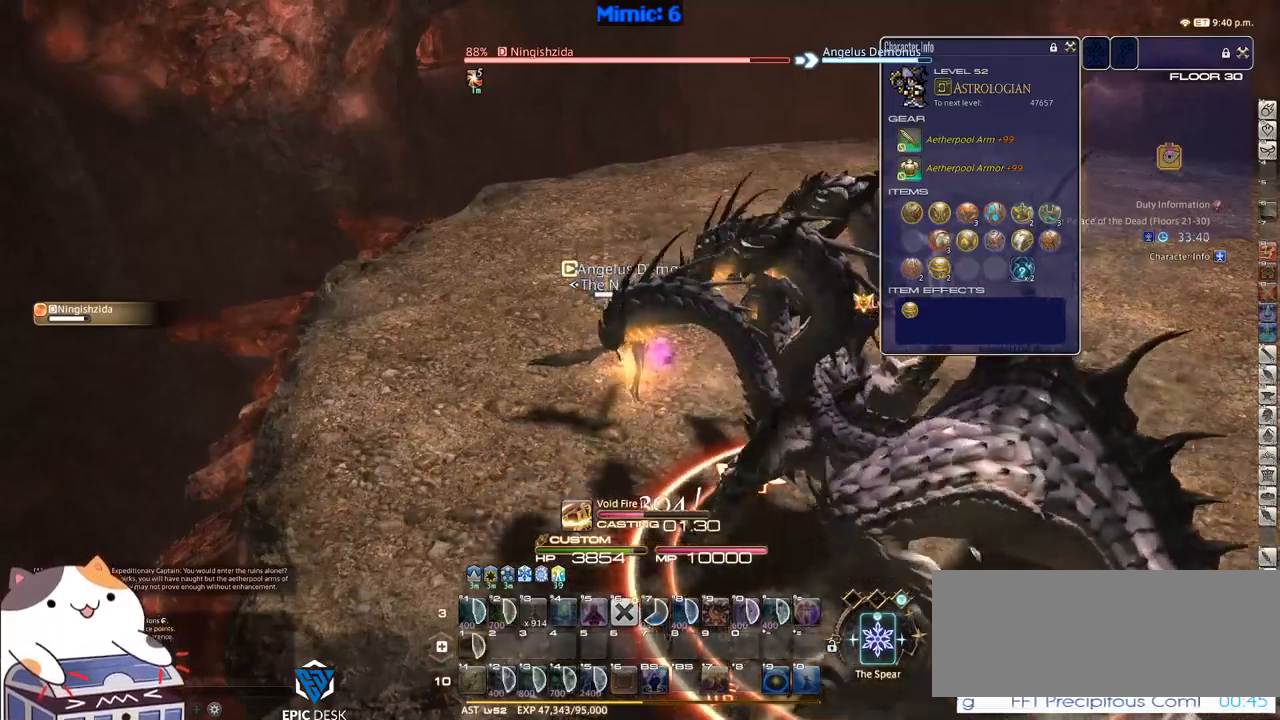
{"keys": [], "events": []}
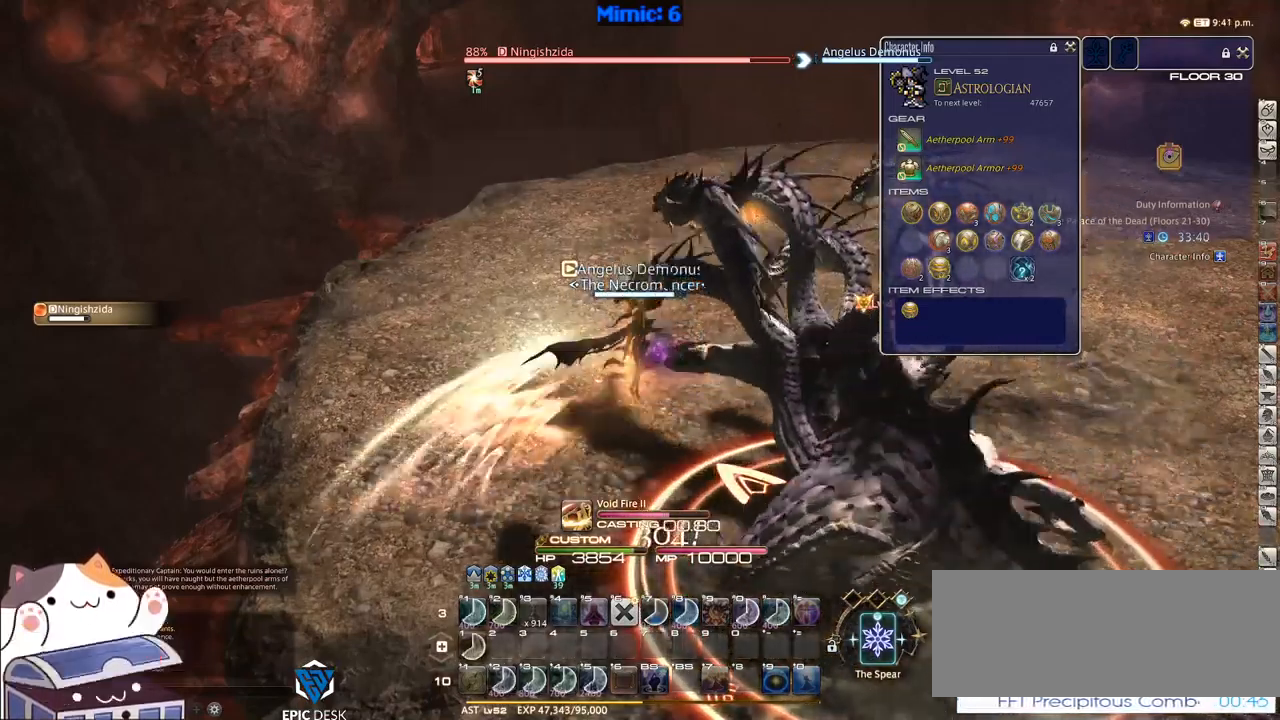
{"keys": [], "events": []}
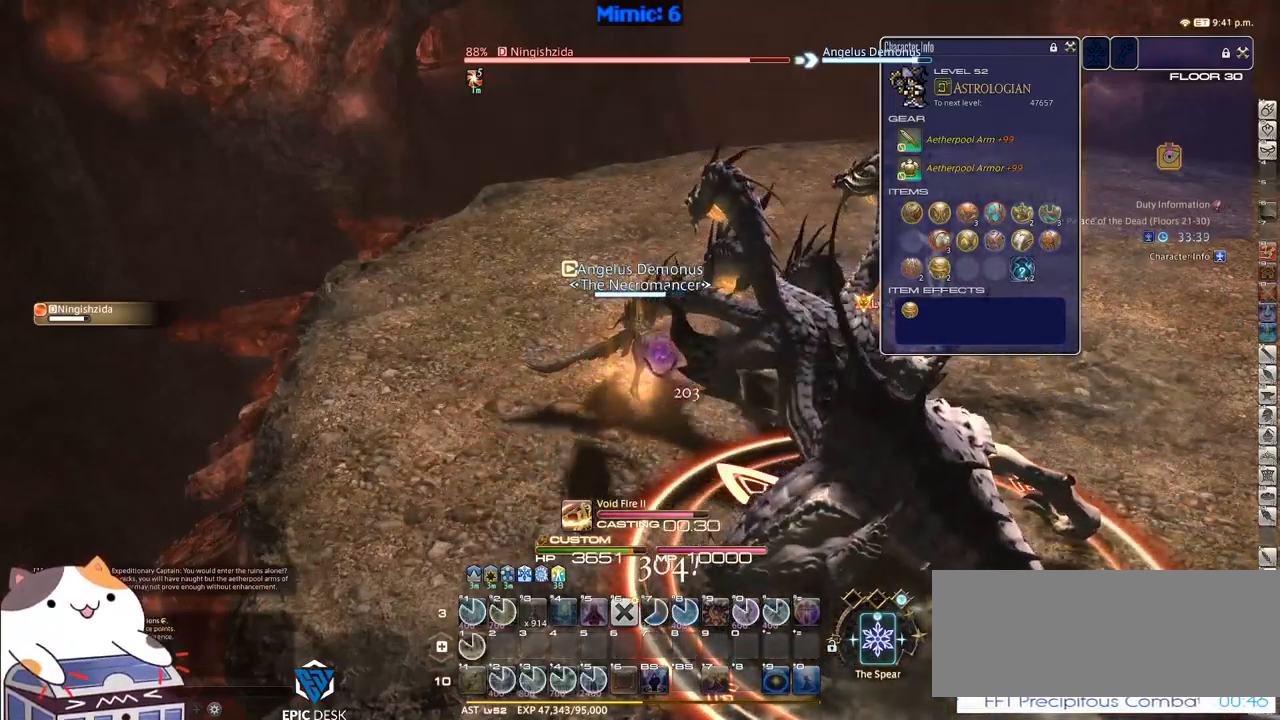
{"keys": ["a", "w"], "events": [[300, "a", "down"], [350, "w", "down"]]}
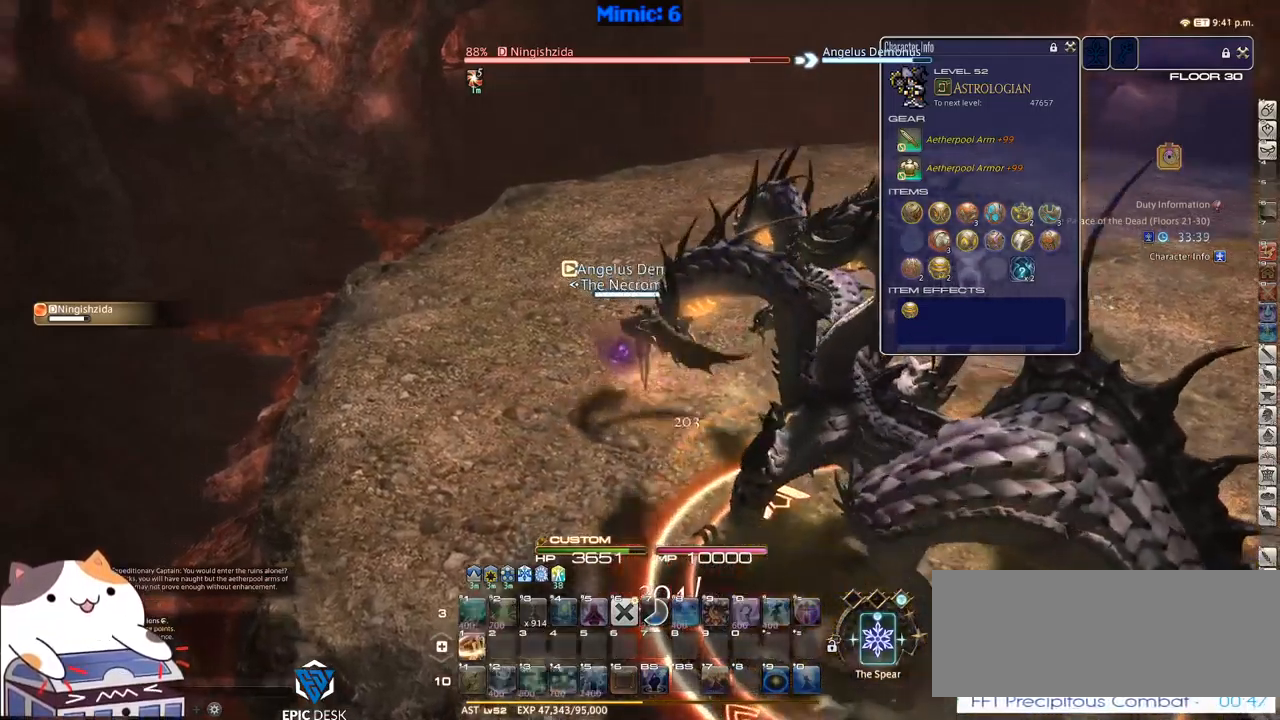
{"keys": ["w"], "events": [[33, "a", "up"]]}
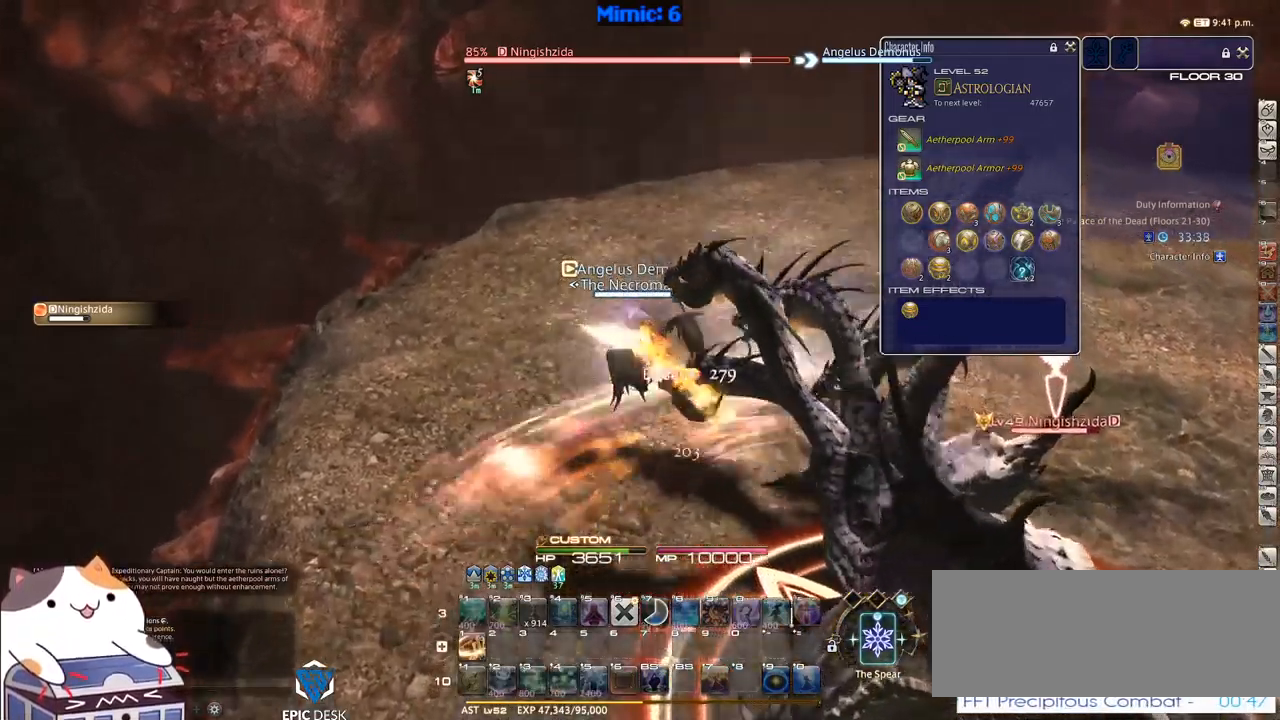
{"keys": ["w"], "events": []}
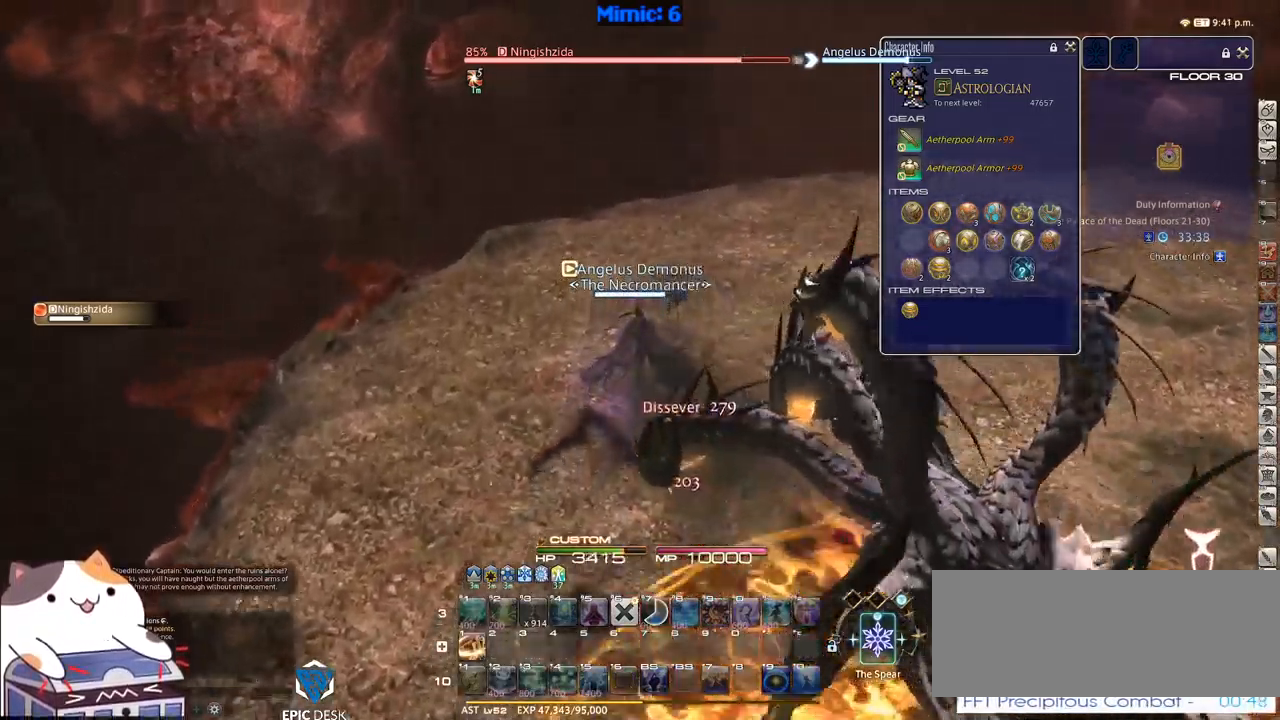
{"keys": [], "events": [[83, "1", "down"], [83, "w", "up"], [167, "1", "up"], [217, "1", "down"], [250, "1", "up"], [300, "1", "down"], [450, "1", "up"]]}
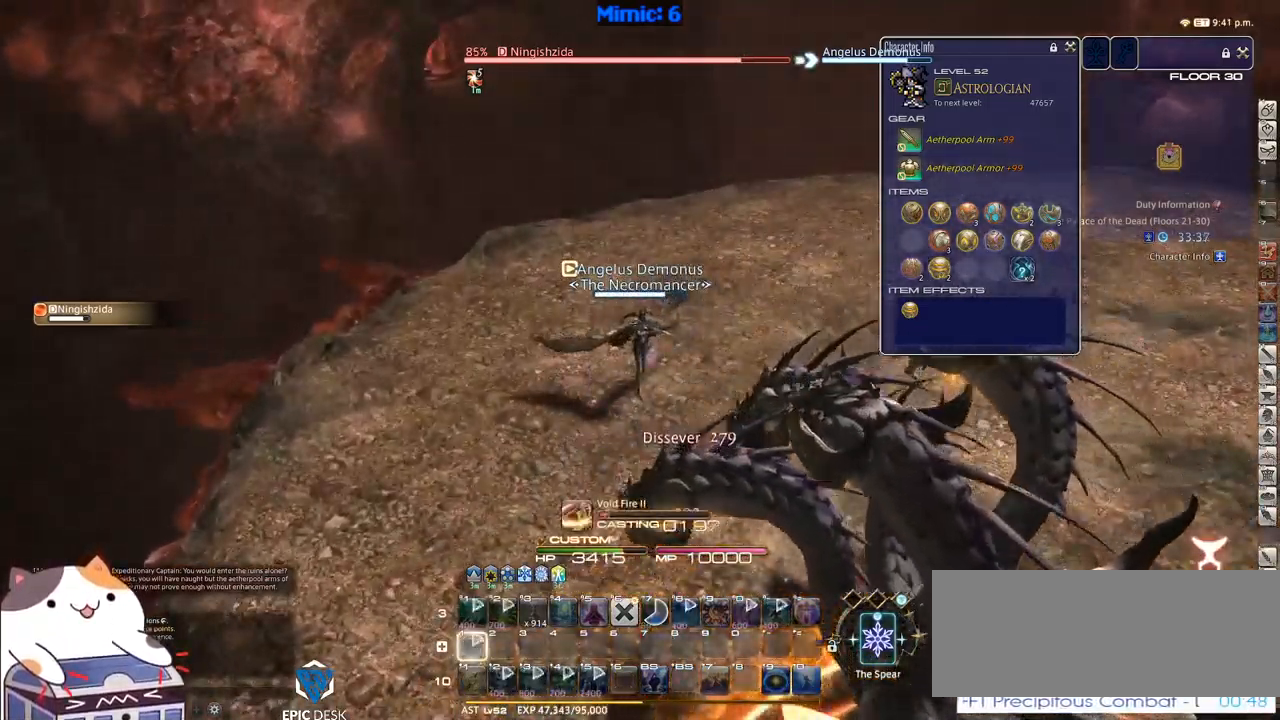
{"keys": [], "events": []}
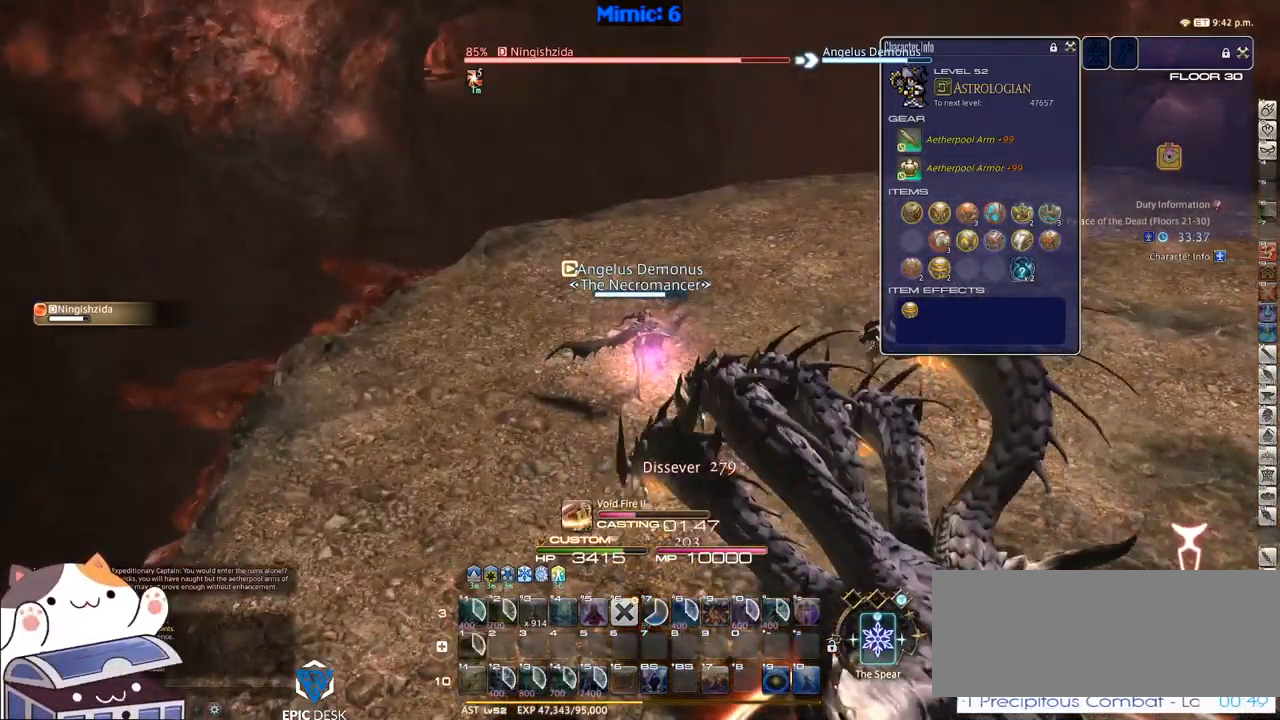
{"keys": [], "events": []}
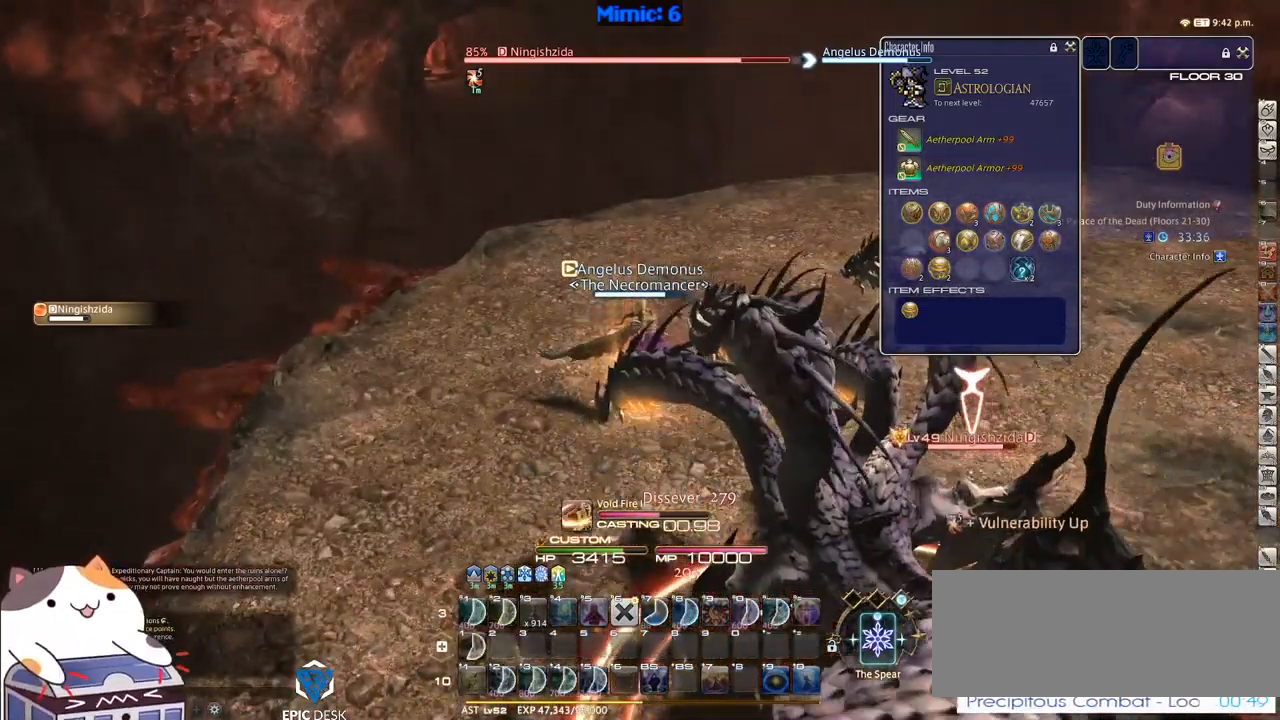
{"keys": [], "events": []}
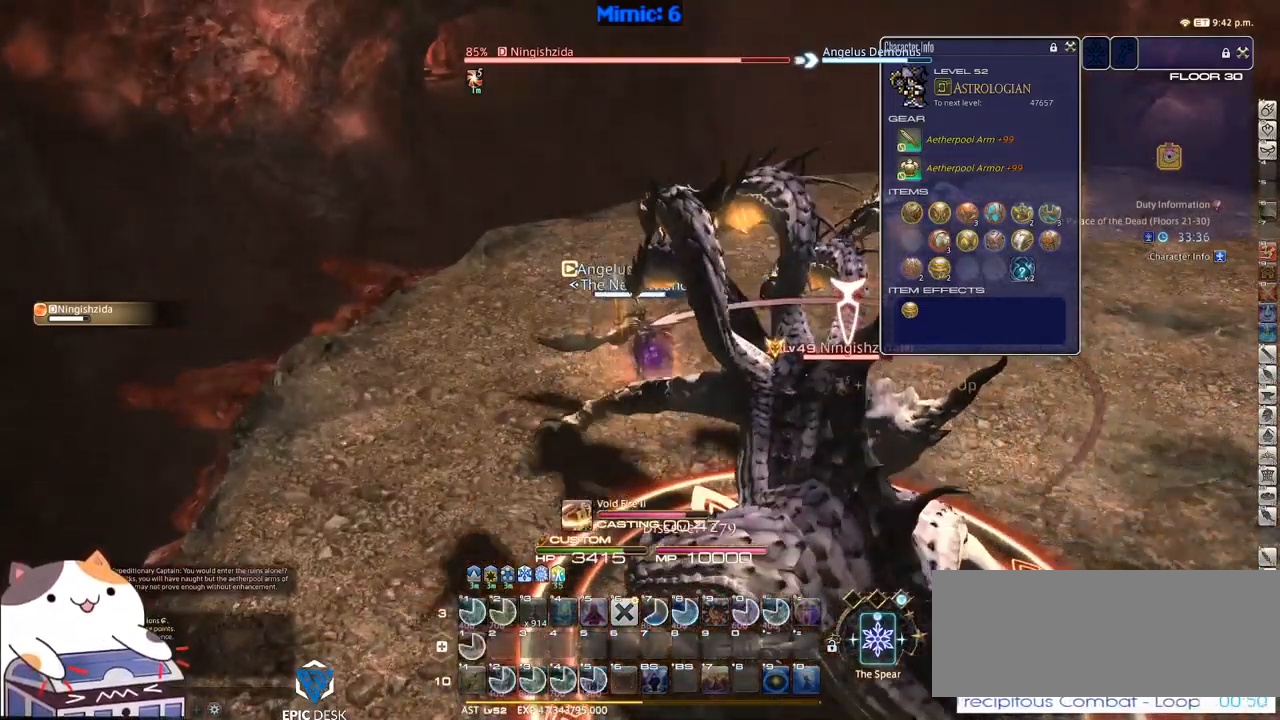
{"keys": ["w"], "events": [[417, "w", "down"]]}
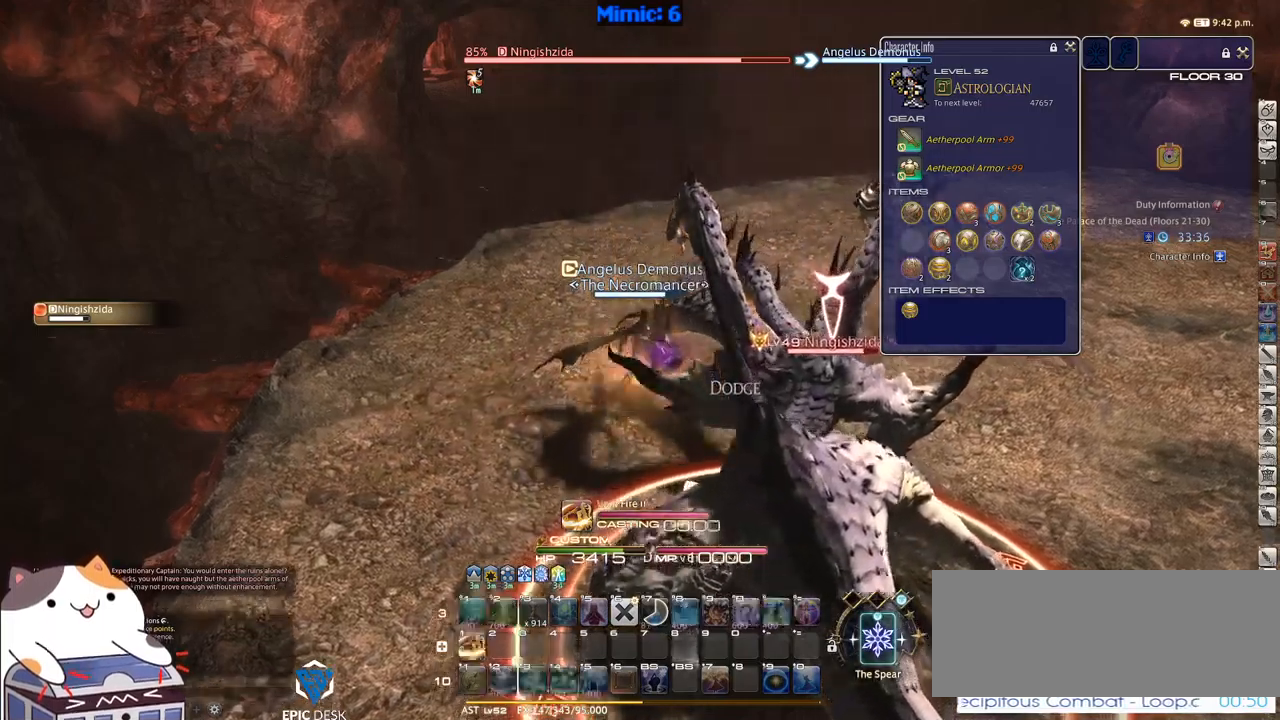
{"keys": ["w"], "events": []}
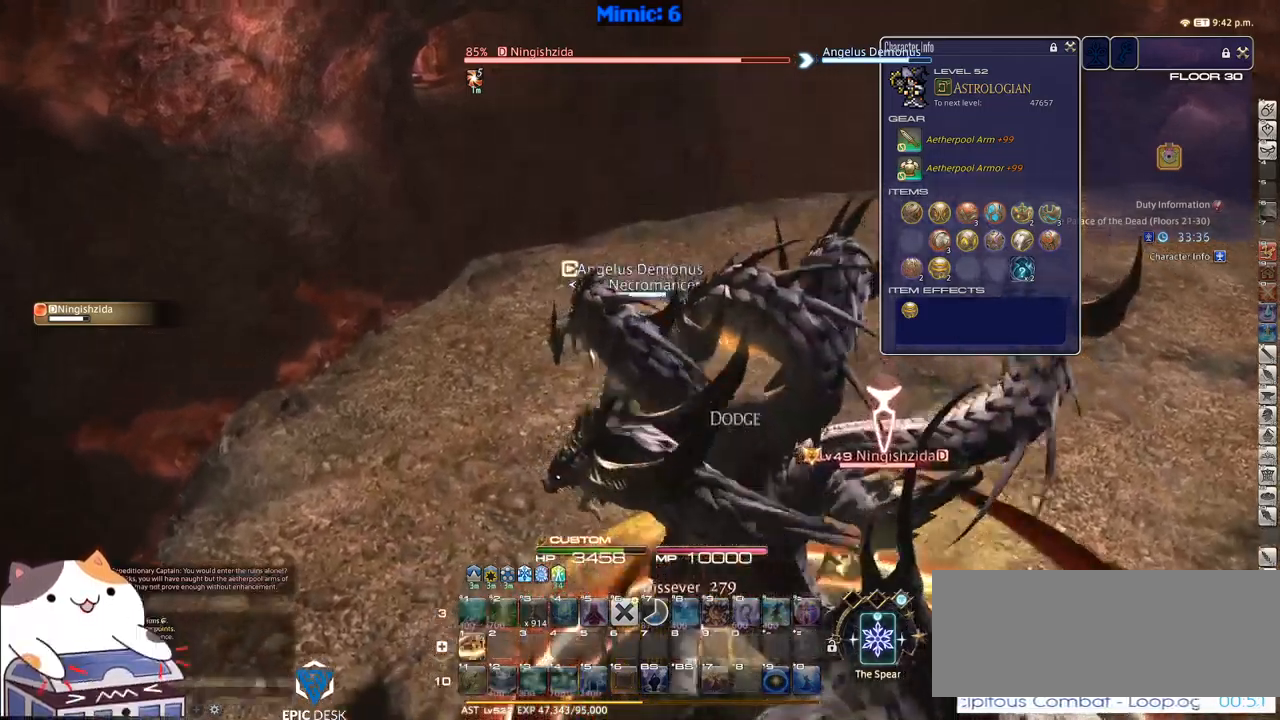
{"keys": ["w"], "events": []}
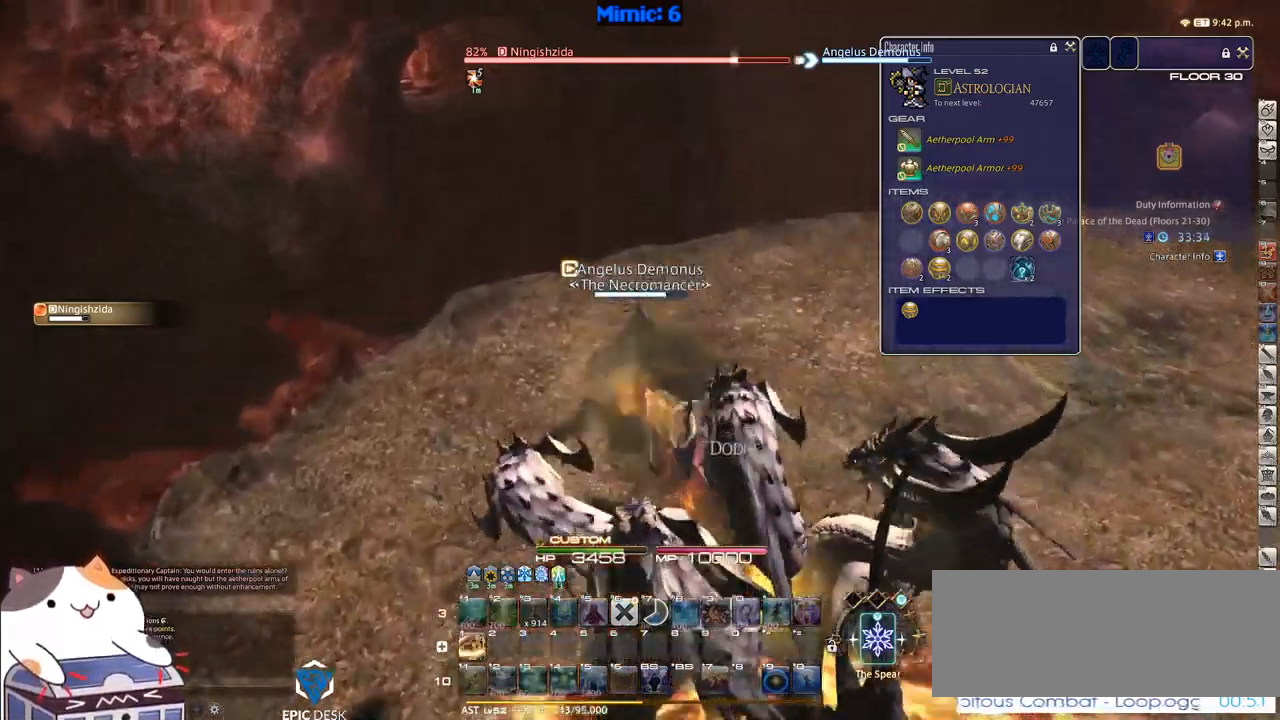
{"keys": [], "events": [[317, "1", "down"], [367, "w", "up"], [500, "1", "up"]]}
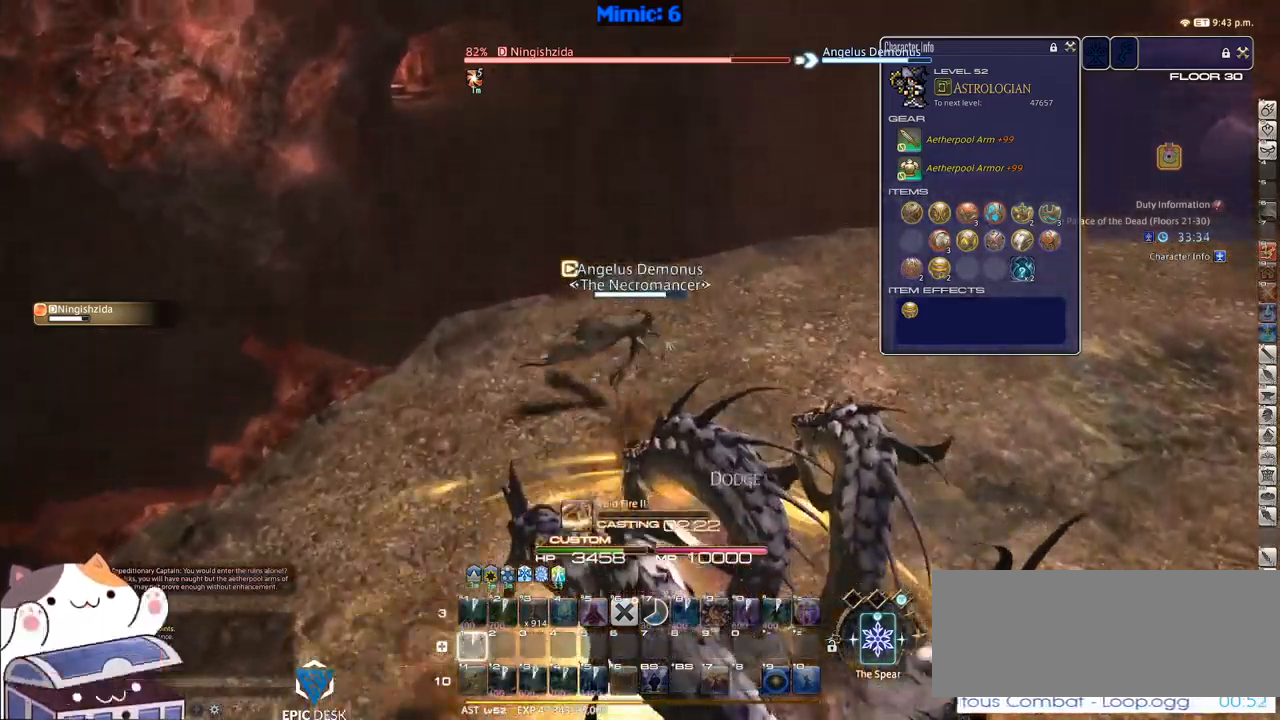
{"keys": [], "events": [[50, "1", "down"], [150, "1", "up"], [200, "1", "down"], [250, "1", "up"], [284, "1", "down"], [434, "1", "up"]]}